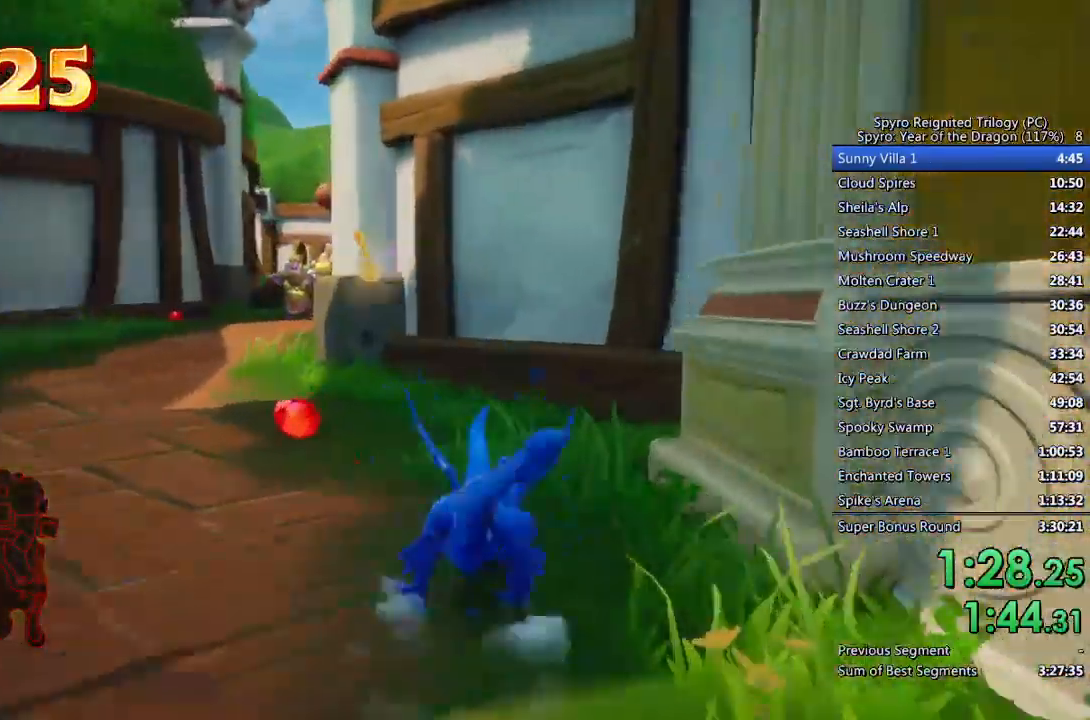
Gameplay with a controller (PlayStation layout); each line is a JSON object with the inputs held at the frame after it. "events" lists button and stick changes between this image and that frame as [ms after this image, input, new state], when the widget could be followed in between.
{"buttons": ["SQUARE"], "left_stick": "left", "right_stick": "center", "events": [[100, "left_stick", "left"], [183, "SQUARE", "up"], [317, "SQUARE", "down"]]}
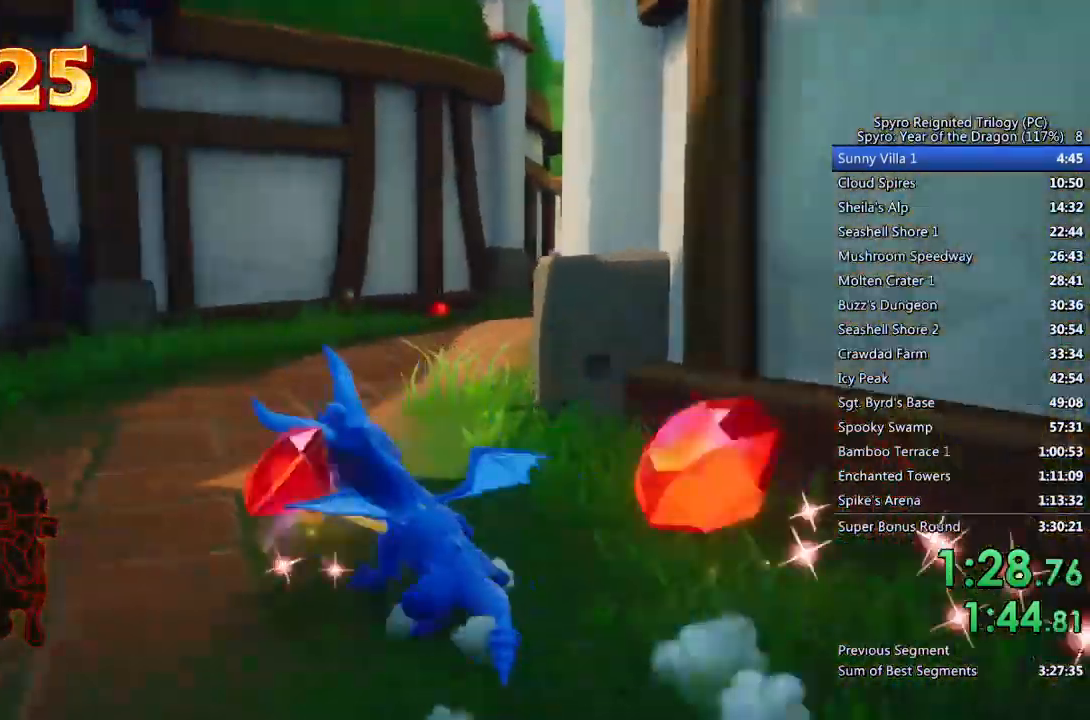
{"buttons": ["SQUARE"], "left_stick": "up-right", "right_stick": "center", "events": [[33, "left_stick", "up-right"], [317, "left_stick", "center"], [433, "left_stick", "up-right"]]}
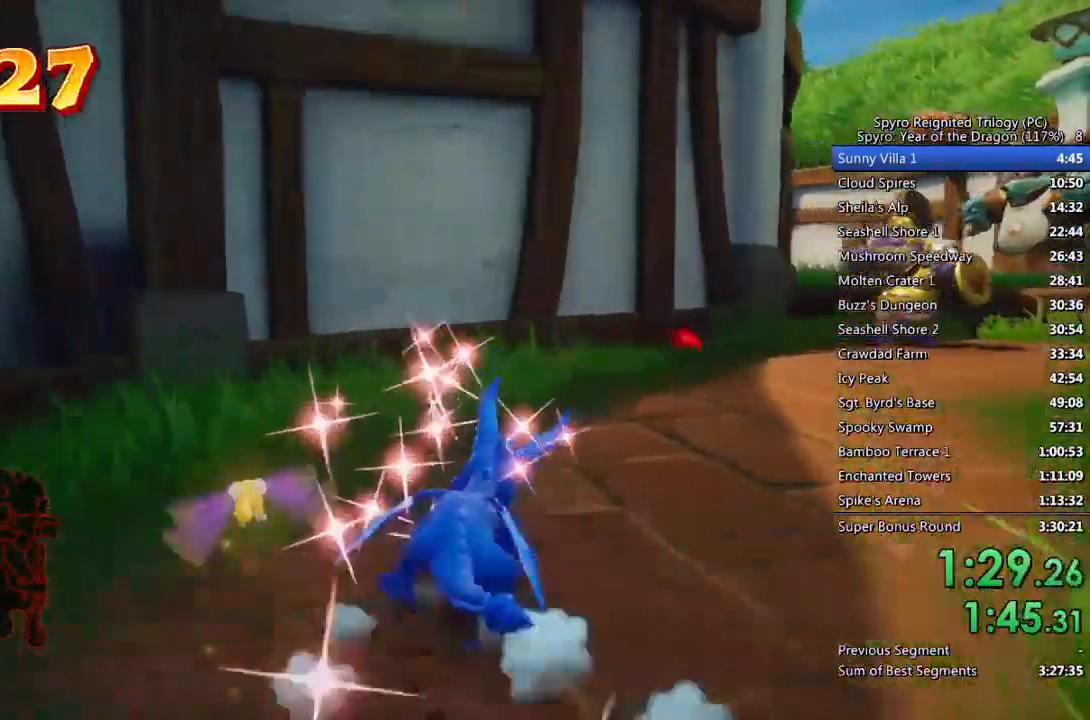
{"buttons": ["SQUARE"], "left_stick": "up-right", "right_stick": "center", "events": [[267, "left_stick", "center"], [383, "left_stick", "up-right"]]}
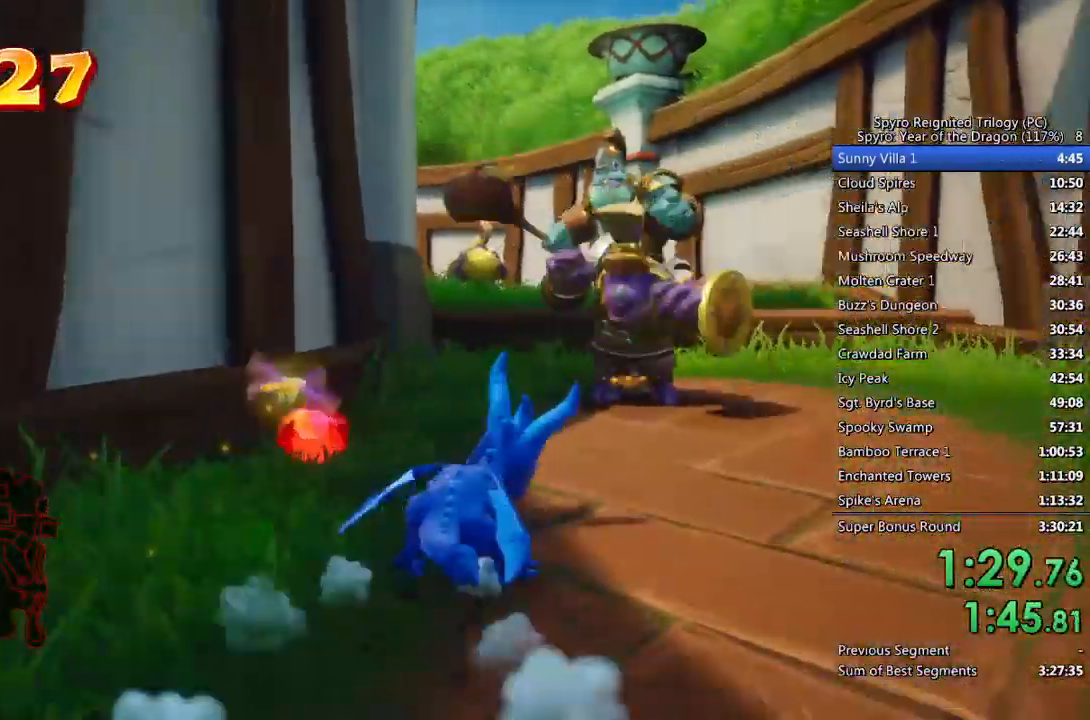
{"buttons": ["CROSS", "SQUARE"], "left_stick": "up-left", "right_stick": "center", "events": [[83, "left_stick", "center"], [167, "left_stick", "up-left"], [250, "CROSS", "down"]]}
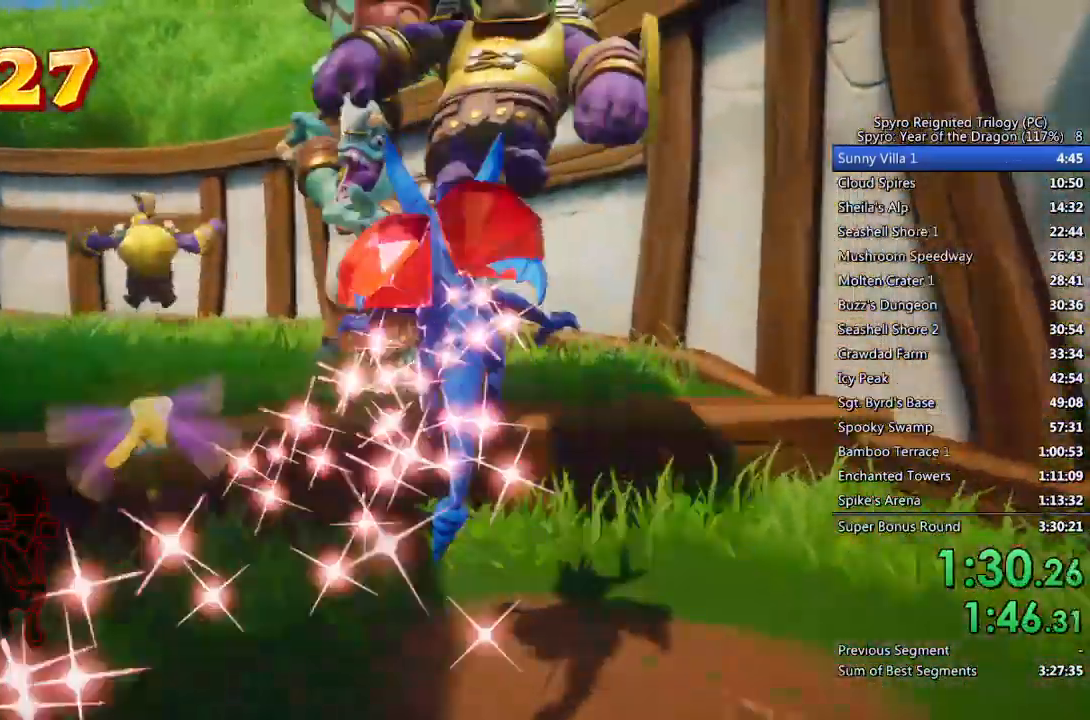
{"buttons": [], "left_stick": "up", "right_stick": "center", "events": [[17, "CROSS", "up"], [17, "SQUARE", "up"], [67, "CIRCLE", "down"], [183, "CIRCLE", "up"], [233, "CROSS", "down"], [300, "left_stick", "up"], [433, "CROSS", "up"]]}
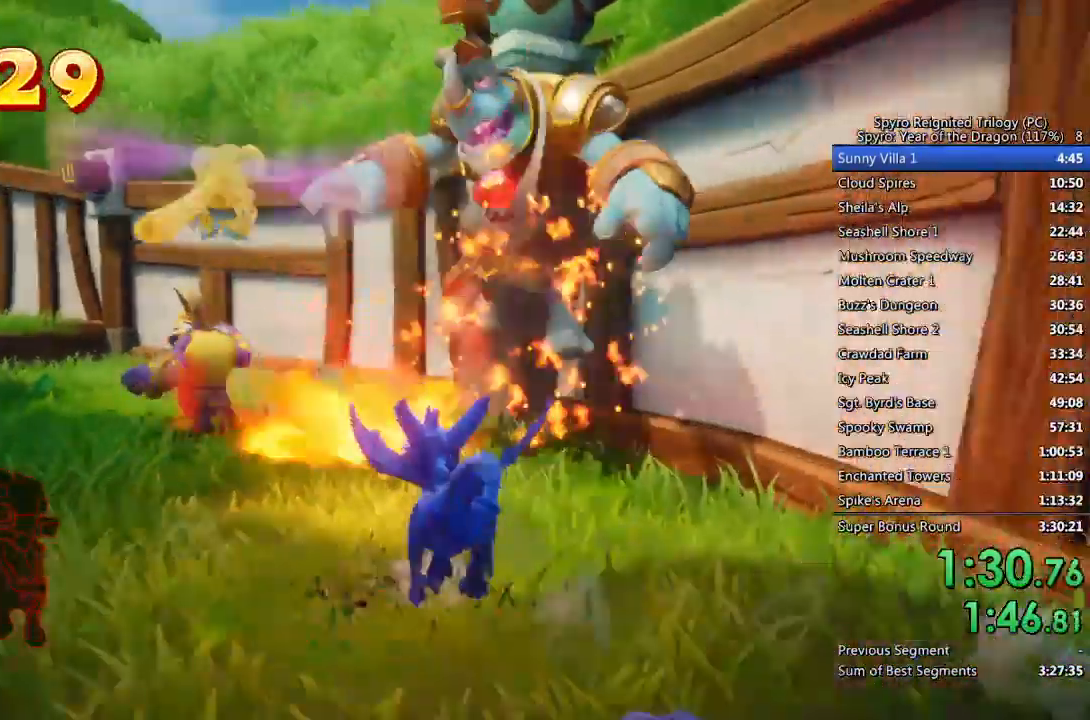
{"buttons": [], "left_stick": "up", "right_stick": "left", "events": [[117, "left_stick", "center"], [200, "left_stick", "right"], [250, "left_stick", "up-right"], [383, "right_stick", "left"], [433, "left_stick", "up"]]}
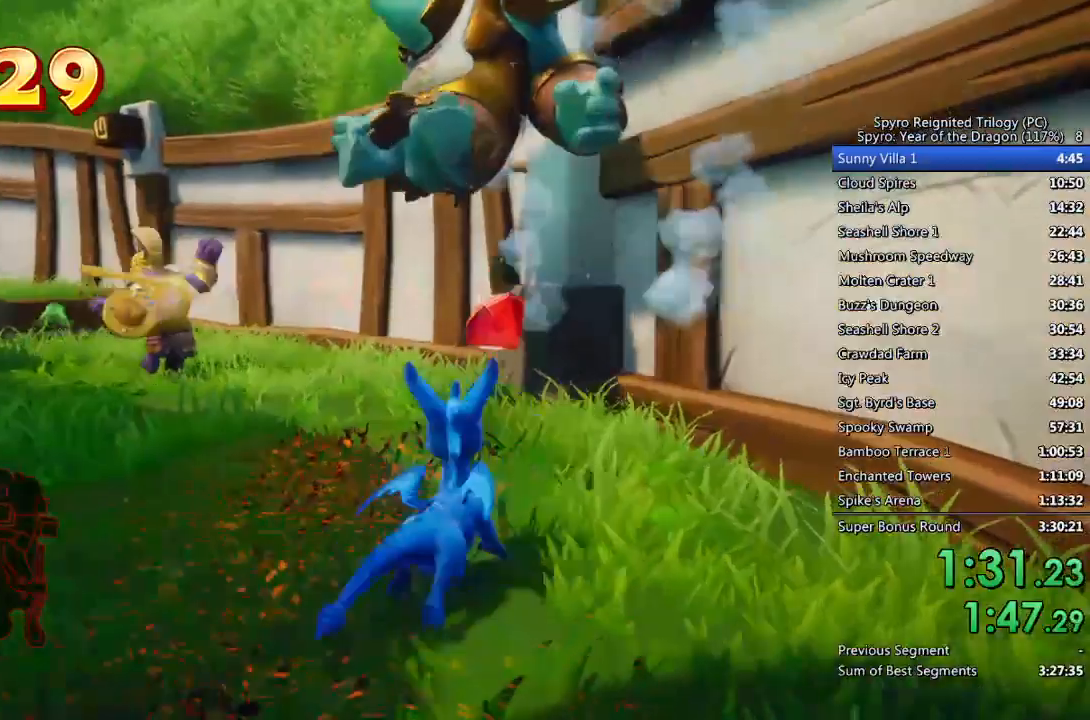
{"buttons": ["SQUARE"], "left_stick": "up-right", "right_stick": "center", "events": [[67, "right_stick", "center"], [200, "SQUARE", "down"], [250, "left_stick", "up-left"], [433, "left_stick", "up-right"]]}
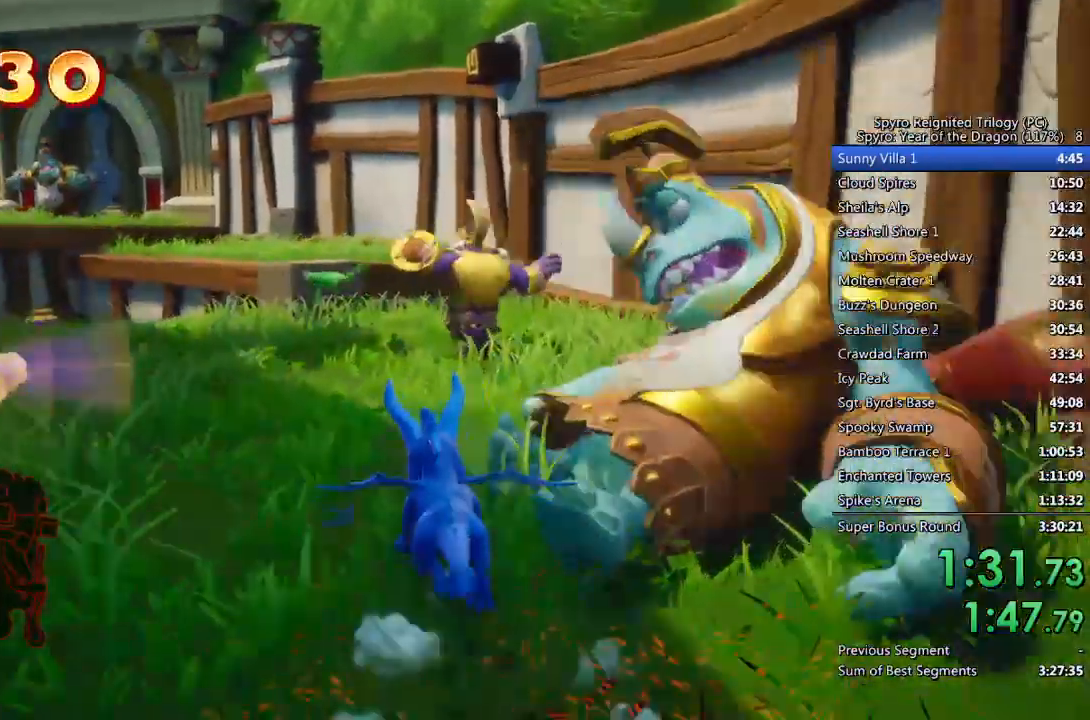
{"buttons": [], "left_stick": "up-left", "right_stick": "left", "events": [[67, "left_stick", "center"], [317, "left_stick", "up-right"], [450, "left_stick", "up-left"], [483, "SQUARE", "up"], [483, "right_stick", "left"]]}
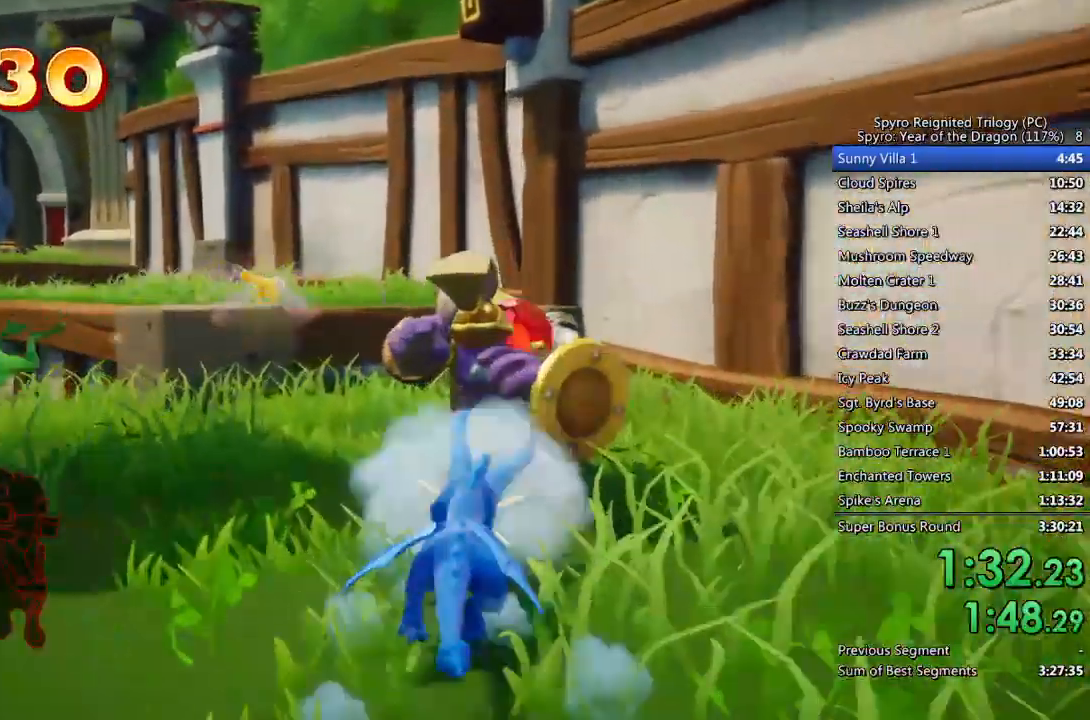
{"buttons": ["CROSS"], "left_stick": "up", "right_stick": "center", "events": [[150, "SQUARE", "down"], [150, "right_stick", "center"], [233, "CROSS", "down"], [383, "left_stick", "up"], [417, "SQUARE", "up"], [433, "CROSS", "up"], [483, "CROSS", "down"]]}
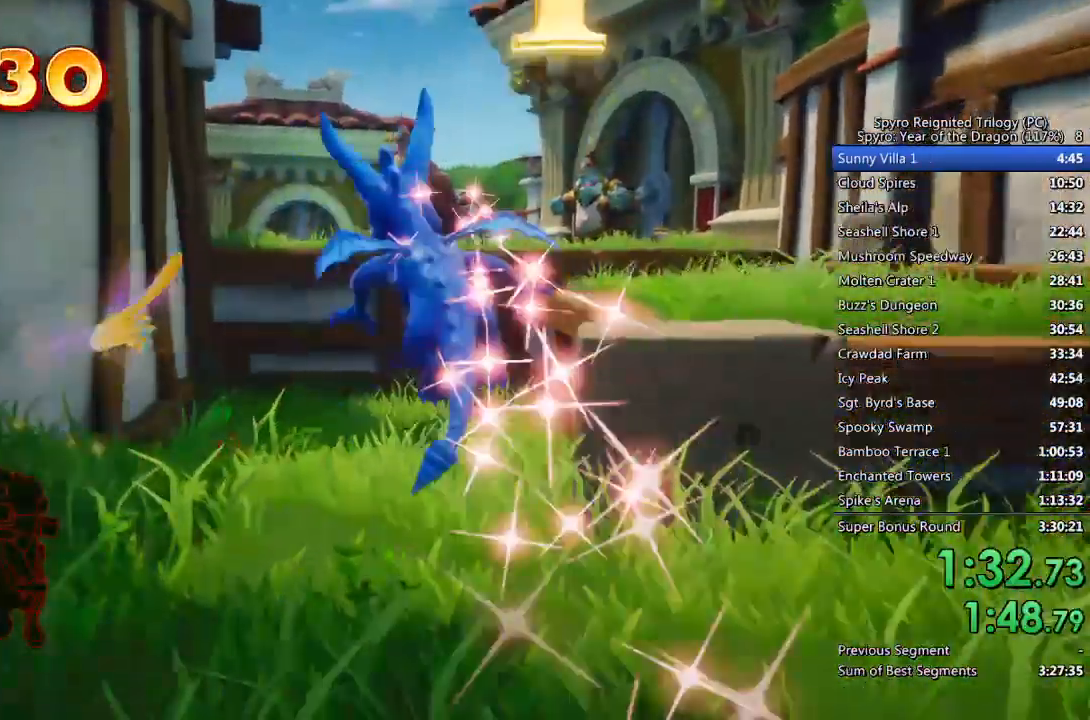
{"buttons": [], "left_stick": "up", "right_stick": "center", "events": [[67, "CROSS", "up"], [100, "CROSS", "down"], [217, "CROSS", "up"]]}
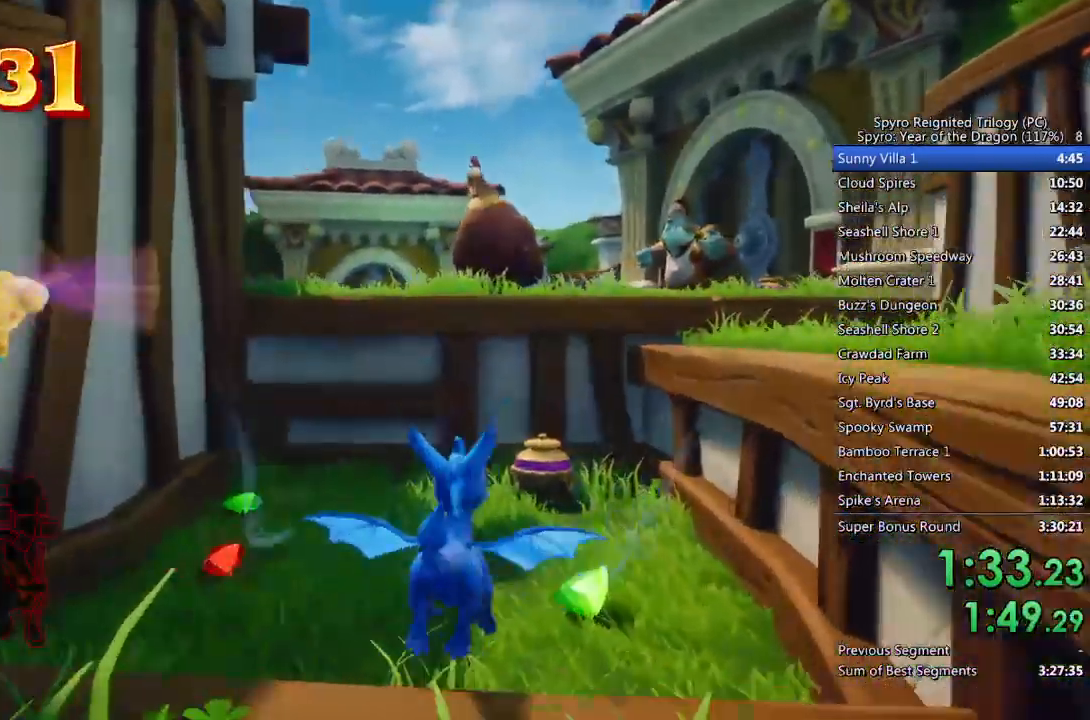
{"buttons": ["CIRCLE"], "left_stick": "up", "right_stick": "center", "events": [[50, "CIRCLE", "down"], [150, "CIRCLE", "up"], [183, "CIRCLE", "down"], [283, "CIRCLE", "up"], [333, "CIRCLE", "down"]]}
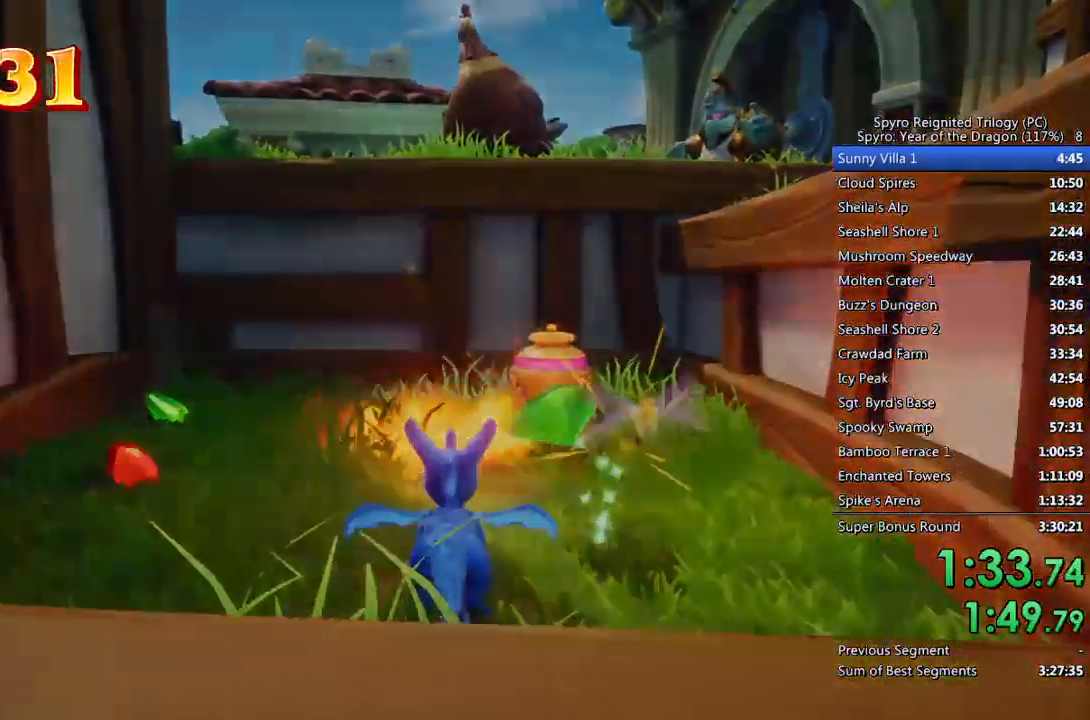
{"buttons": ["TRIANGLE"], "left_stick": "center", "right_stick": "center", "events": [[33, "CIRCLE", "up"], [167, "left_stick", "center"], [217, "TRIANGLE", "down"], [283, "TRIANGLE", "up"], [333, "TRIANGLE", "down"], [400, "TRIANGLE", "up"], [450, "TRIANGLE", "down"]]}
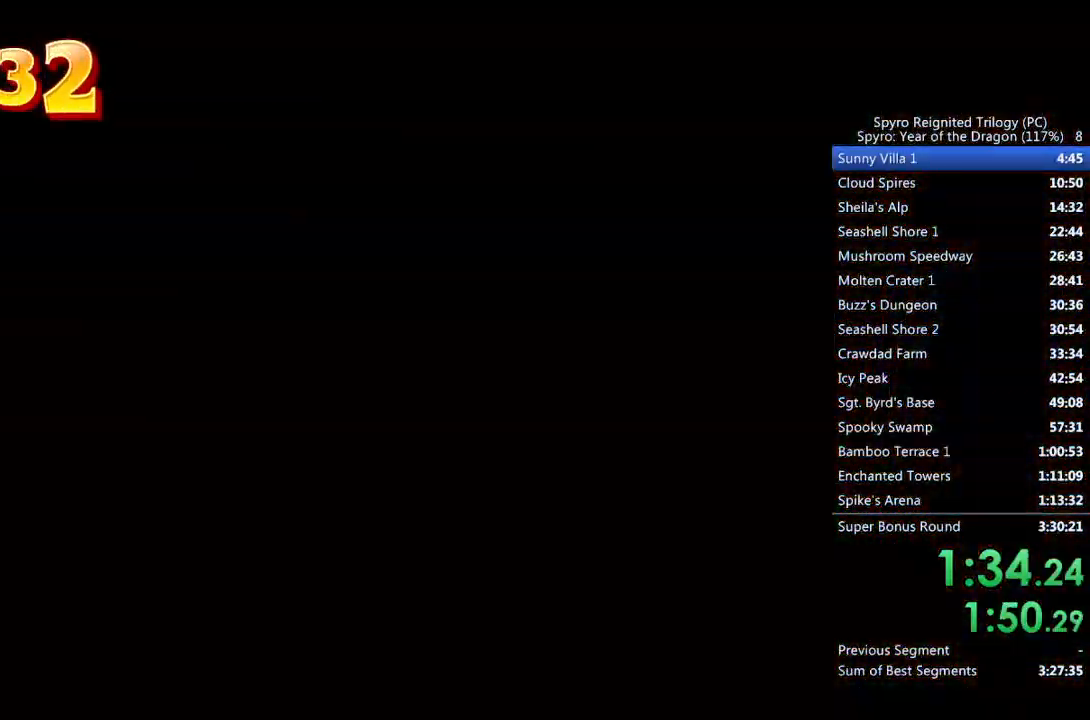
{"buttons": ["TRIANGLE"], "left_stick": "center", "right_stick": "center", "events": [[33, "TRIANGLE", "up"], [83, "TRIANGLE", "down"], [133, "TRIANGLE", "up"], [200, "TRIANGLE", "down"], [267, "TRIANGLE", "up"], [333, "TRIANGLE", "down"], [383, "TRIANGLE", "up"], [450, "TRIANGLE", "down"]]}
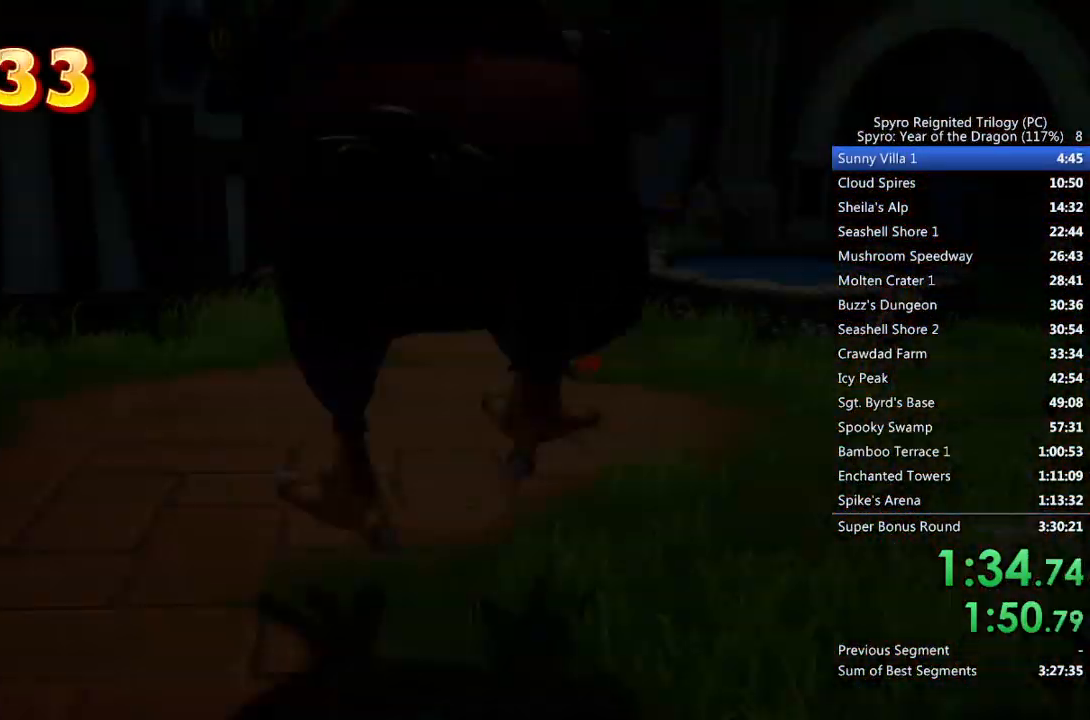
{"buttons": [], "left_stick": "center", "right_stick": "center", "events": [[17, "TRIANGLE", "up"], [67, "TRIANGLE", "down"], [117, "TRIANGLE", "up"], [183, "TRIANGLE", "down"], [233, "TRIANGLE", "up"], [300, "TRIANGLE", "down"], [350, "TRIANGLE", "up"], [417, "TRIANGLE", "down"], [467, "TRIANGLE", "up"]]}
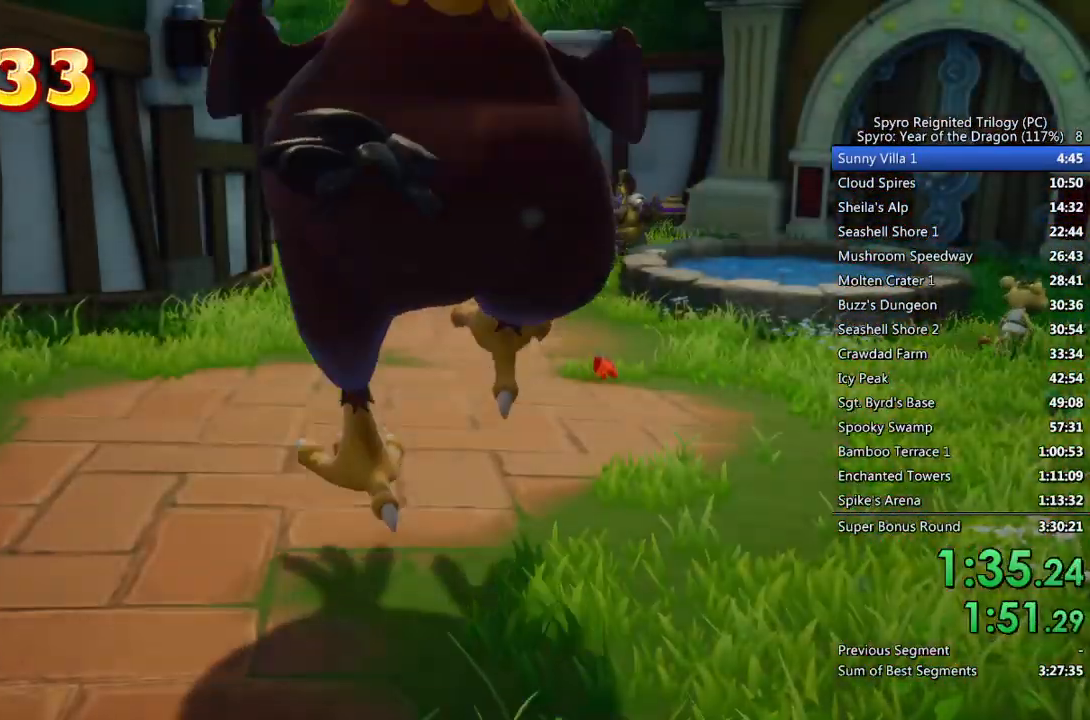
{"buttons": ["TRIANGLE"], "left_stick": "center", "right_stick": "center", "events": [[33, "TRIANGLE", "down"], [83, "TRIANGLE", "up"], [167, "TRIANGLE", "down"], [200, "TRIANGLE", "up"], [283, "TRIANGLE", "down"], [333, "TRIANGLE", "up"], [383, "TRIANGLE", "down"], [450, "TRIANGLE", "up"], [500, "TRIANGLE", "down"]]}
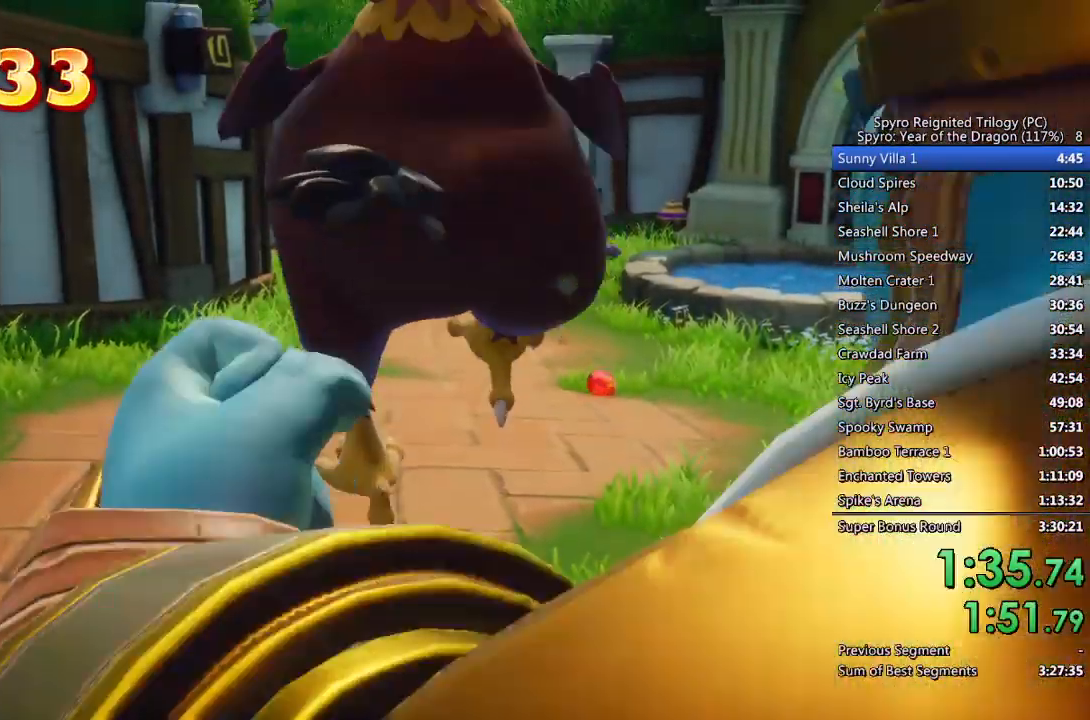
{"buttons": ["CIRCLE"], "left_stick": "up", "right_stick": "center", "events": [[67, "TRIANGLE", "up"], [133, "TRIANGLE", "down"], [200, "TRIANGLE", "up"], [250, "TRIANGLE", "down"], [317, "TRIANGLE", "up"], [367, "TRIANGLE", "down"], [400, "left_stick", "up"], [417, "TRIANGLE", "up"], [467, "CIRCLE", "down"]]}
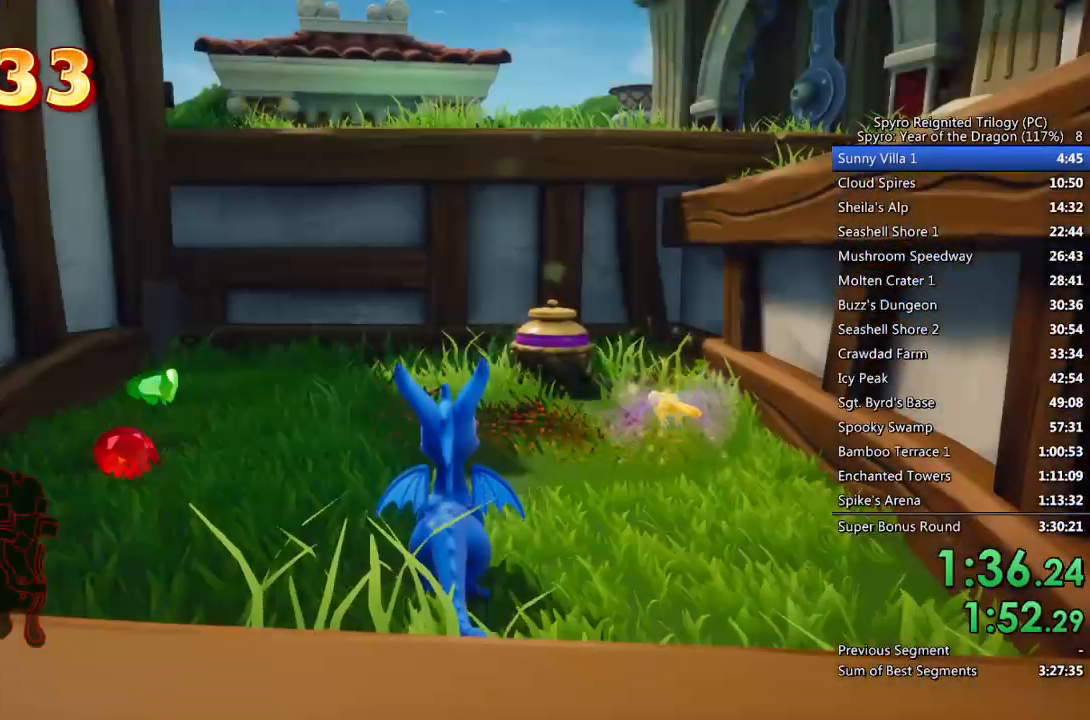
{"buttons": [], "left_stick": "up-left", "right_stick": "right", "events": [[50, "CIRCLE", "up"], [100, "CIRCLE", "down"], [133, "CIRCLE", "up"], [183, "CIRCLE", "down"], [267, "CIRCLE", "up"], [300, "left_stick", "up-right"], [400, "left_stick", "center"], [433, "right_stick", "right"], [500, "left_stick", "up-left"]]}
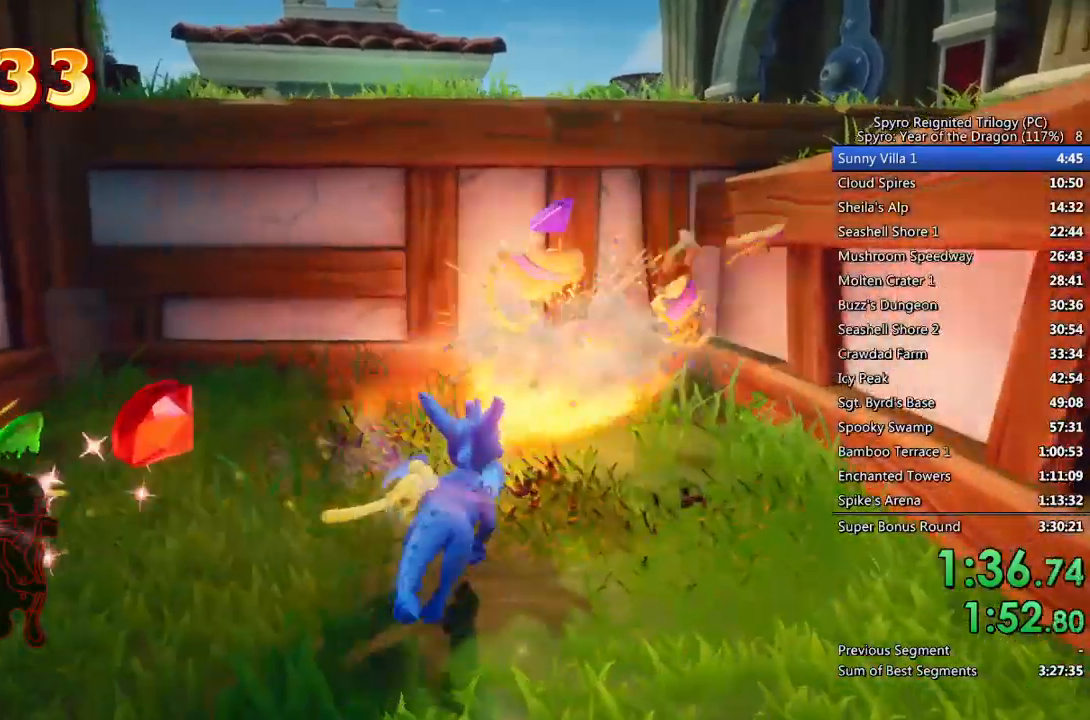
{"buttons": [], "left_stick": "up", "right_stick": "center", "events": [[67, "right_stick", "center"], [117, "right_stick", "right"], [150, "left_stick", "center"], [217, "left_stick", "up-left"], [283, "right_stick", "center"], [317, "left_stick", "up"]]}
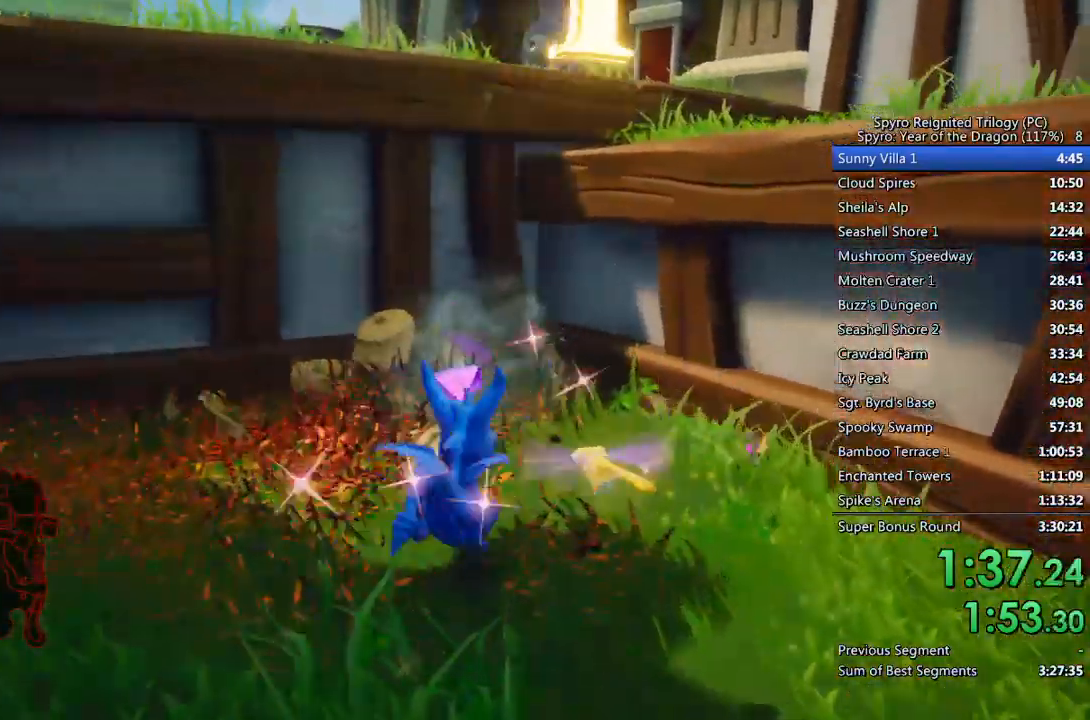
{"buttons": [], "left_stick": "center", "right_stick": "center", "events": [[33, "left_stick", "center"], [150, "left_stick", "up-left"], [300, "left_stick", "down-left"], [483, "left_stick", "center"]]}
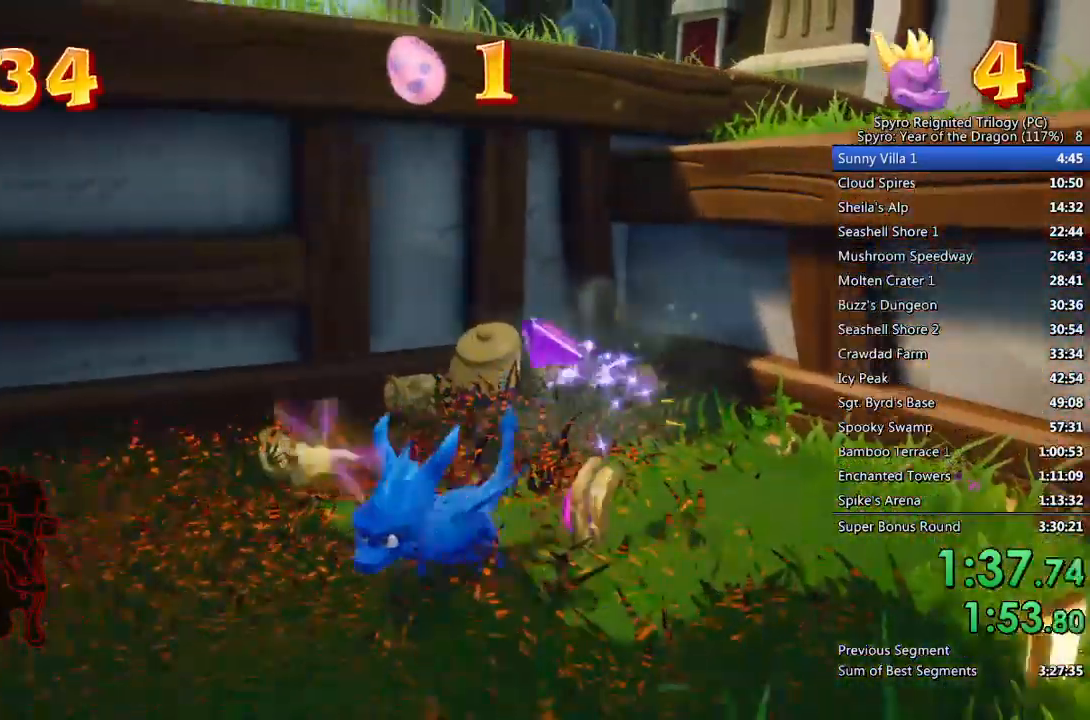
{"buttons": ["CROSS"], "left_stick": "center", "right_stick": "center", "events": [[33, "right_stick", "right"], [50, "left_stick", "down-right"], [167, "right_stick", "center"], [183, "left_stick", "up-right"], [333, "left_stick", "center"], [400, "CROSS", "down"]]}
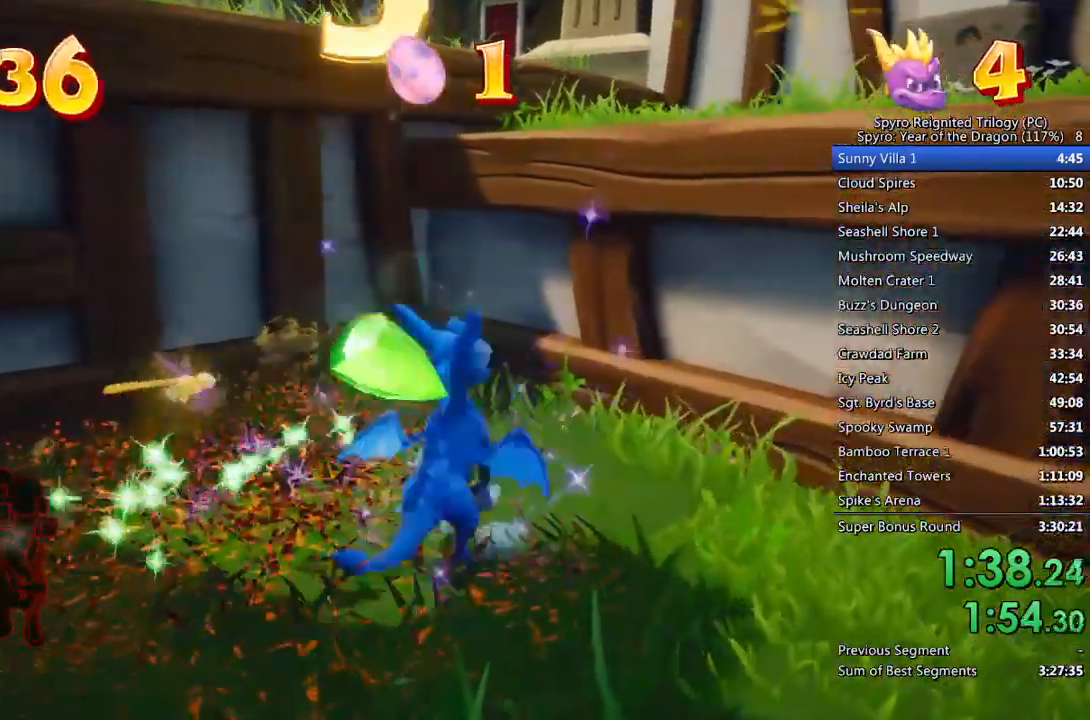
{"buttons": ["CROSS"], "left_stick": "left", "right_stick": "center", "events": [[400, "CROSS", "up"], [450, "CROSS", "down"], [500, "left_stick", "left"]]}
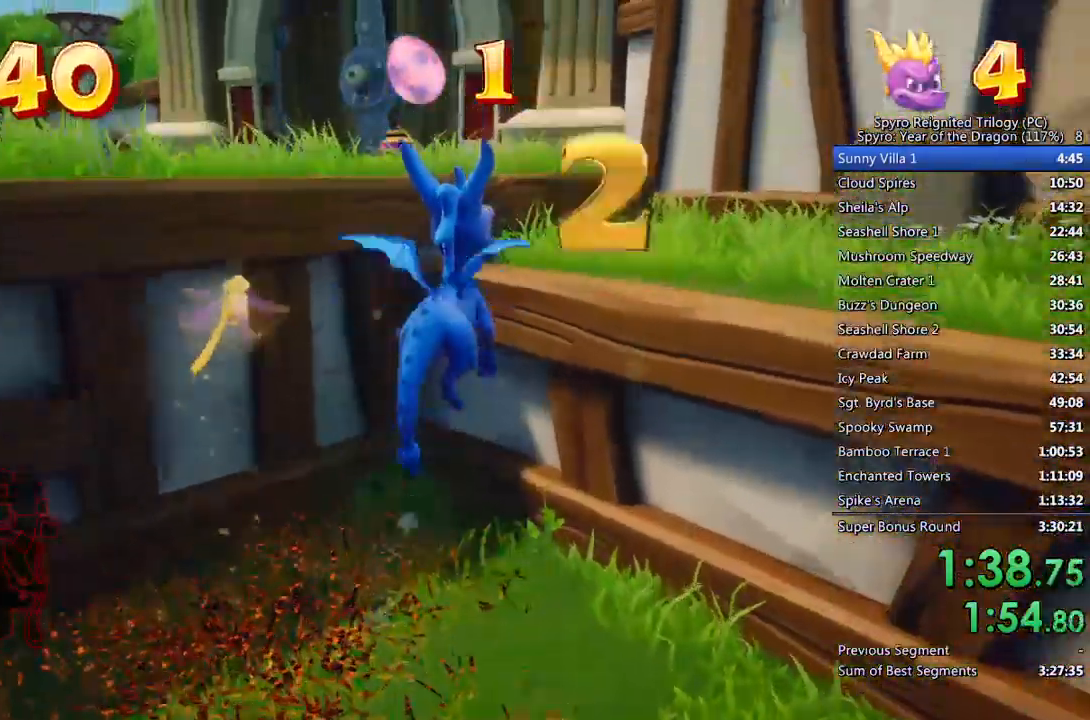
{"buttons": ["TRIANGLE"], "left_stick": "up-right", "right_stick": "center", "events": [[83, "CROSS", "up"], [383, "left_stick", "up-right"], [400, "TRIANGLE", "down"]]}
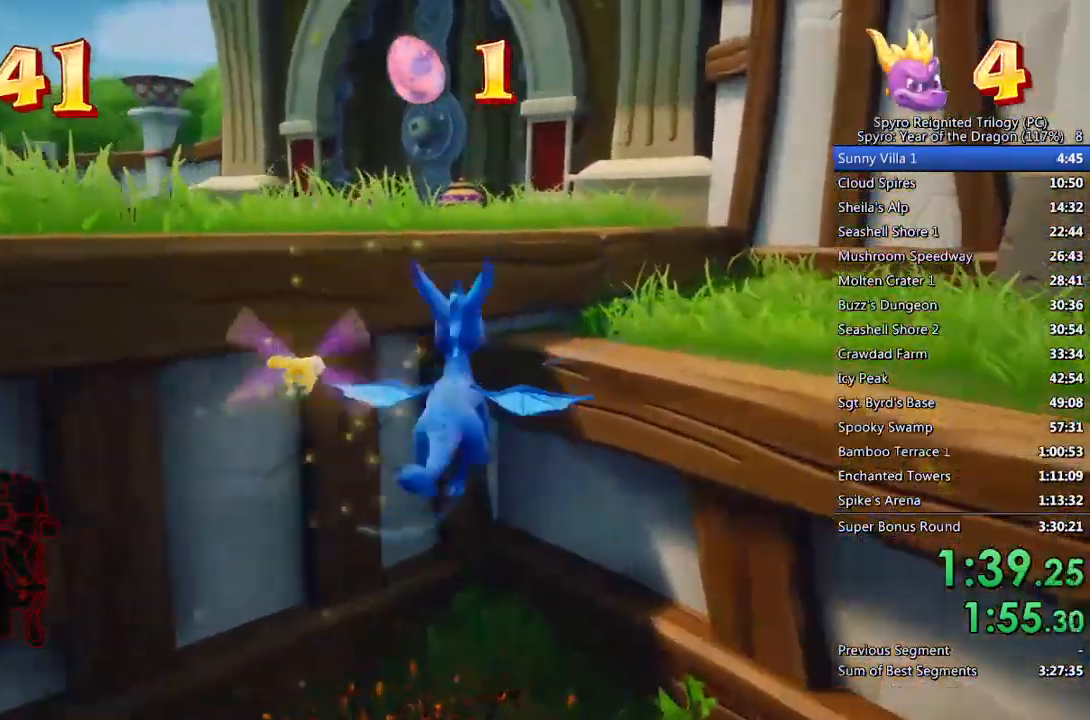
{"buttons": [], "left_stick": "up-right", "right_stick": "center", "events": [[33, "TRIANGLE", "up"], [150, "right_stick", "left"], [317, "right_stick", "center"], [400, "TRIANGLE", "down"], [483, "TRIANGLE", "up"]]}
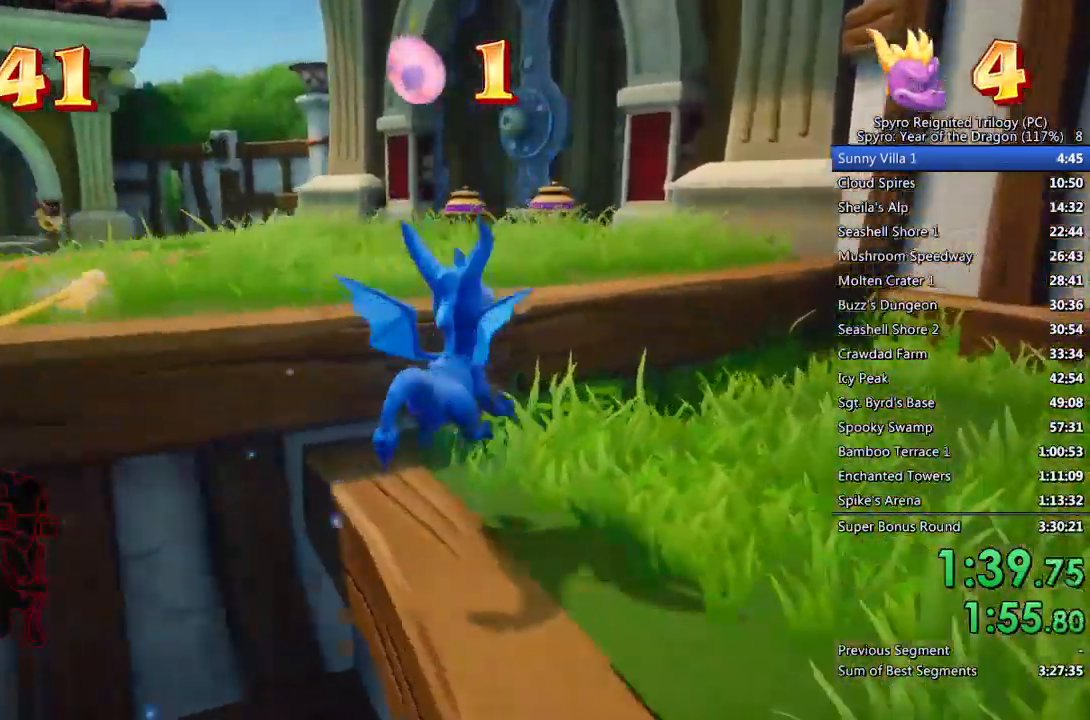
{"buttons": ["SQUARE"], "left_stick": "up-left", "right_stick": "center", "events": [[167, "CROSS", "down"], [200, "left_stick", "up"], [350, "CROSS", "up"], [417, "SQUARE", "down"], [433, "left_stick", "up-left"]]}
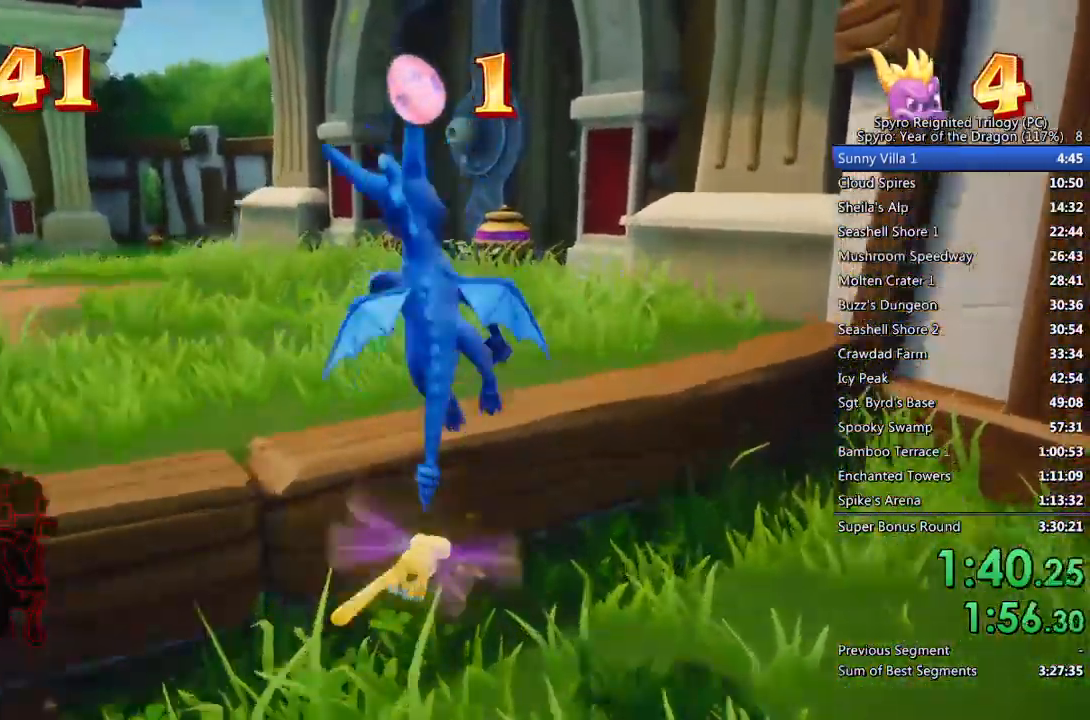
{"buttons": ["SQUARE"], "left_stick": "center", "right_stick": "center", "events": [[83, "left_stick", "center"], [250, "left_stick", "up-right"], [400, "left_stick", "center"]]}
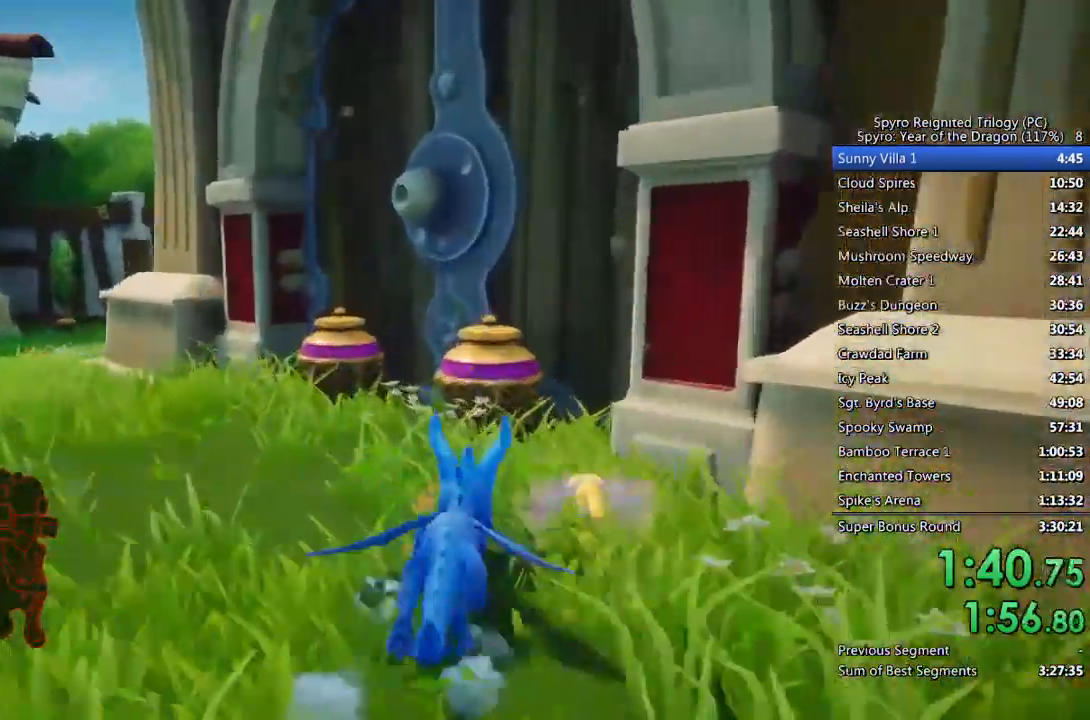
{"buttons": ["SQUARE"], "left_stick": "left", "right_stick": "center", "events": [[50, "left_stick", "up-left"], [167, "left_stick", "left"], [233, "SQUARE", "up"], [317, "SQUARE", "down"]]}
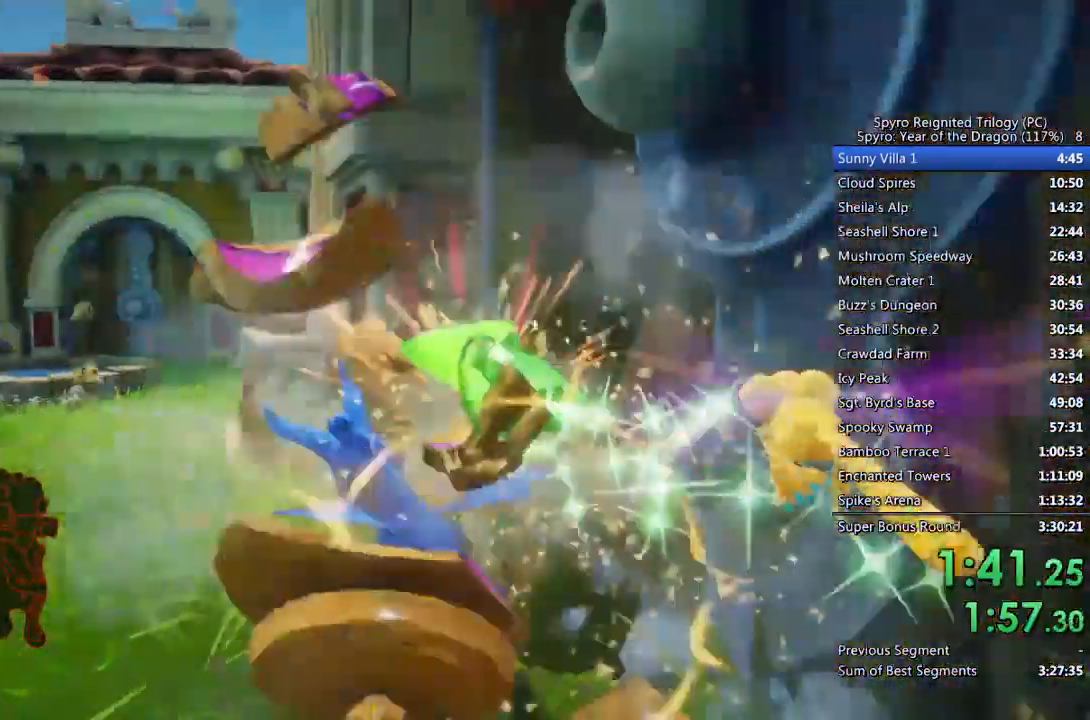
{"buttons": ["SQUARE"], "left_stick": "up-left", "right_stick": "center", "events": [[150, "left_stick", "center"], [283, "left_stick", "up-right"], [500, "left_stick", "up-left"]]}
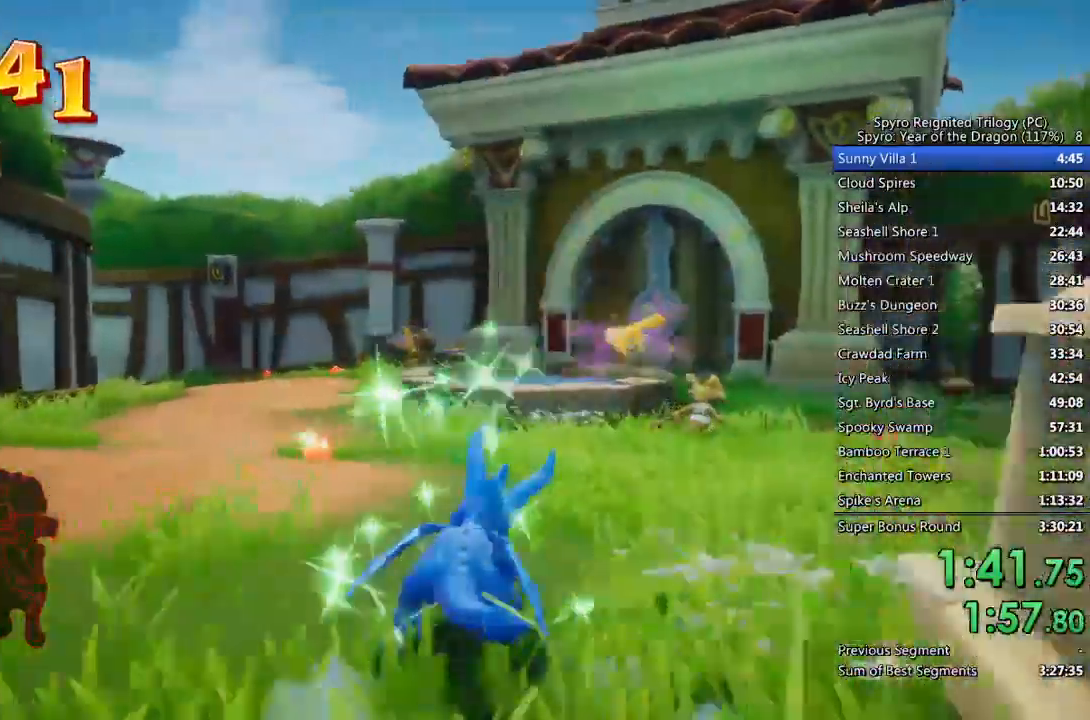
{"buttons": ["SQUARE"], "left_stick": "up", "right_stick": "center", "events": [[183, "left_stick", "center"], [333, "left_stick", "up-left"], [400, "left_stick", "up"]]}
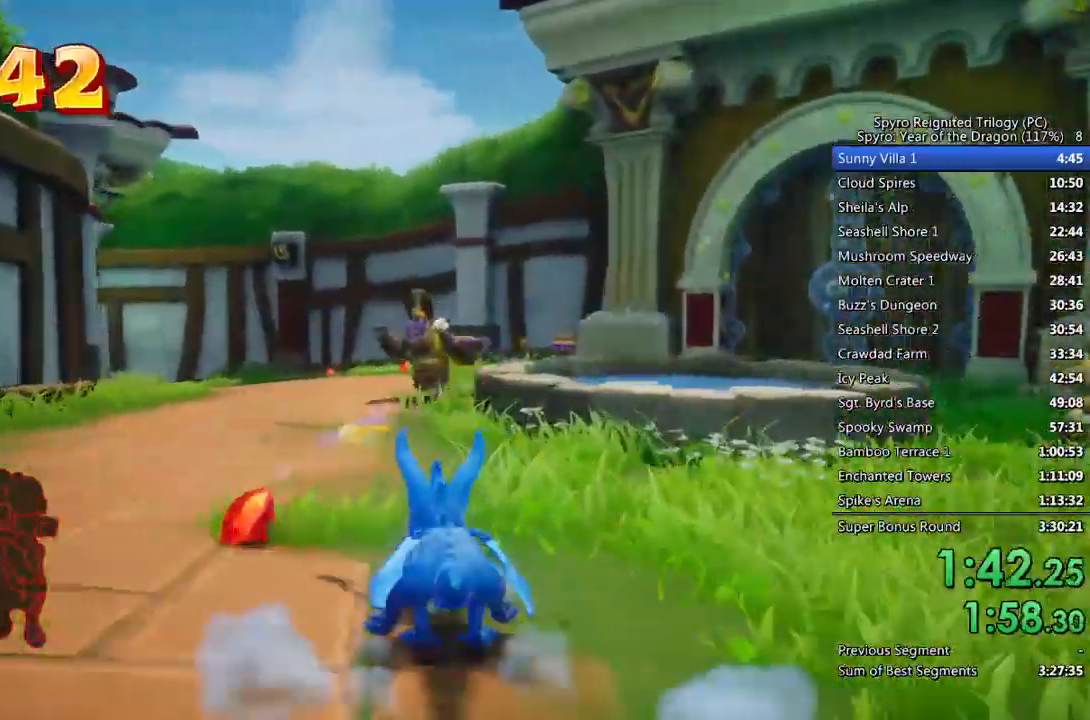
{"buttons": ["CIRCLE"], "left_stick": "up-left", "right_stick": "right", "events": [[383, "left_stick", "up-left"], [400, "SQUARE", "up"], [417, "right_stick", "right"], [483, "CIRCLE", "down"]]}
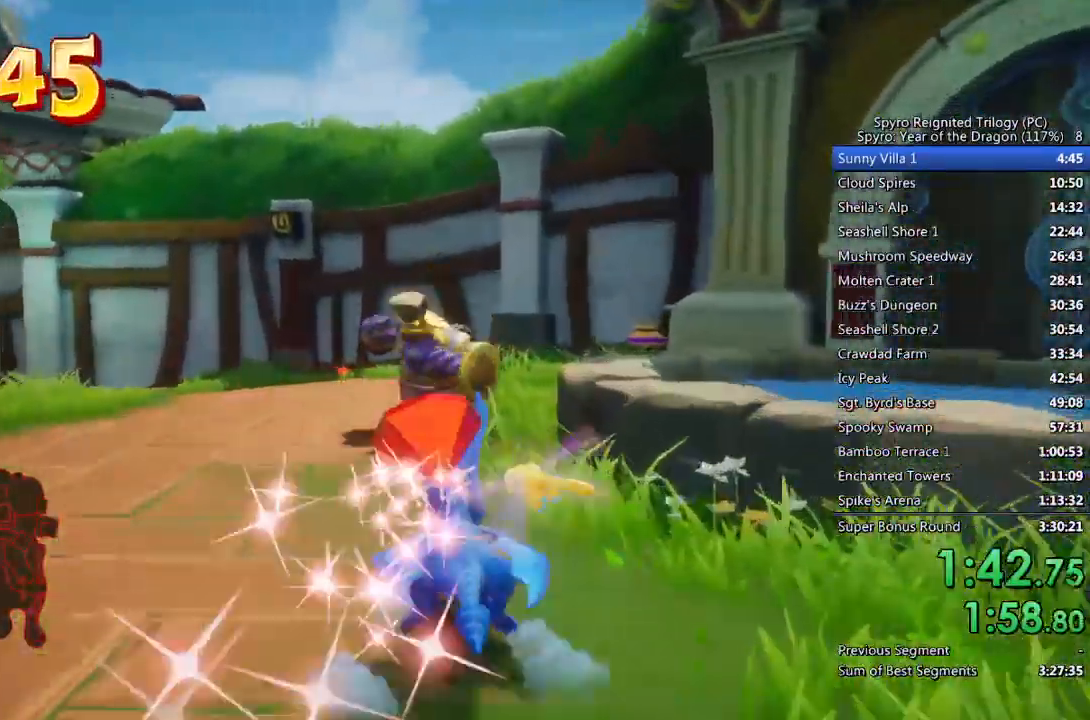
{"buttons": [], "left_stick": "up-left", "right_stick": "right", "events": [[117, "CIRCLE", "up"]]}